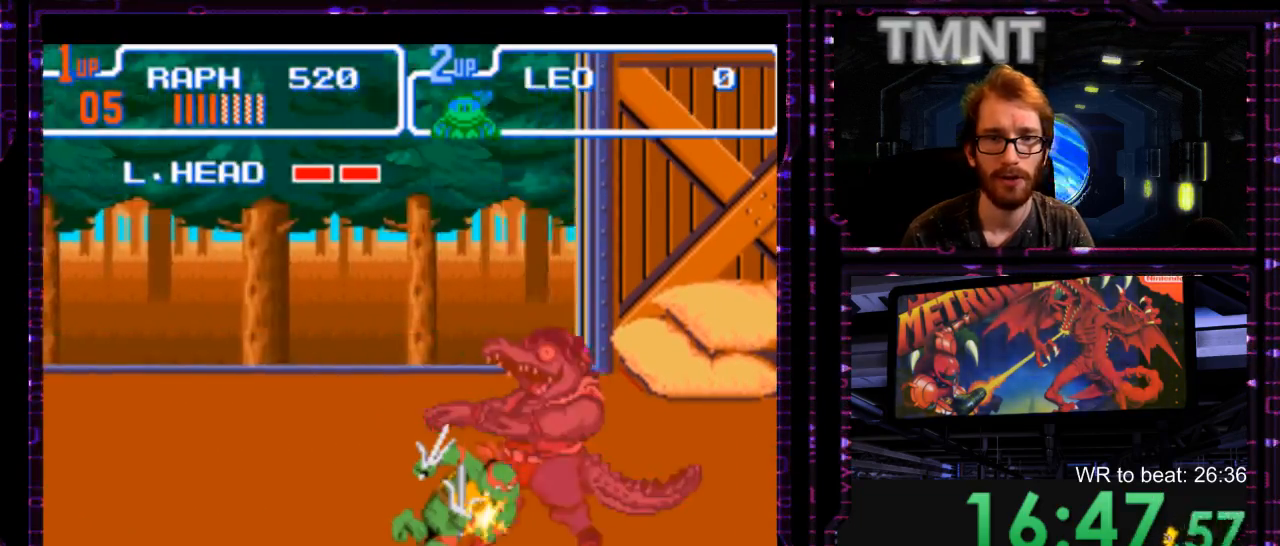
Gameplay with a controller (Nintendo layout); each line is a JSON object with the inputs held at the frame after it (dt_ms = milliseconds from this image to that frame). "events" lists button and stick changes between this image and that frame as [ms after this image, input, new state], when the widget could be followed in between. Not read: A B DPAD_DOWN DPAD_LEFT DPAD_RIGHT L1 L3 R3 START.
{"dt_ms": 500, "buttons": [], "events": [[317, "X", "down"], [383, "X", "up"]]}
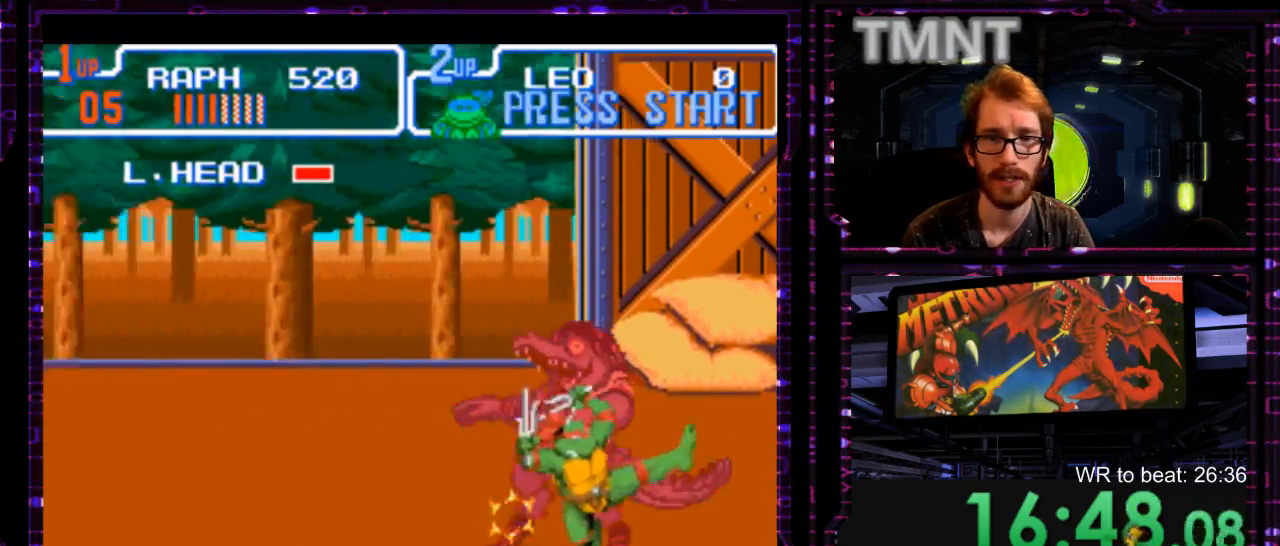
{"dt_ms": 500, "buttons": [], "events": []}
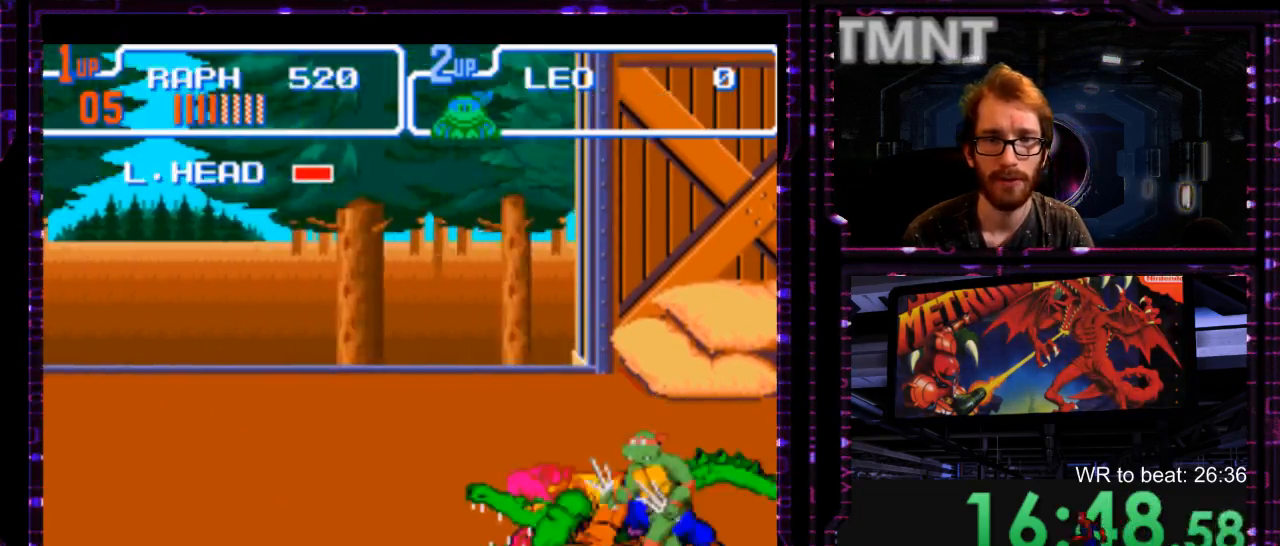
{"dt_ms": 1000, "buttons": [], "events": [[367, "DPAD_UP", "down"], [767, "DPAD_UP", "up"]]}
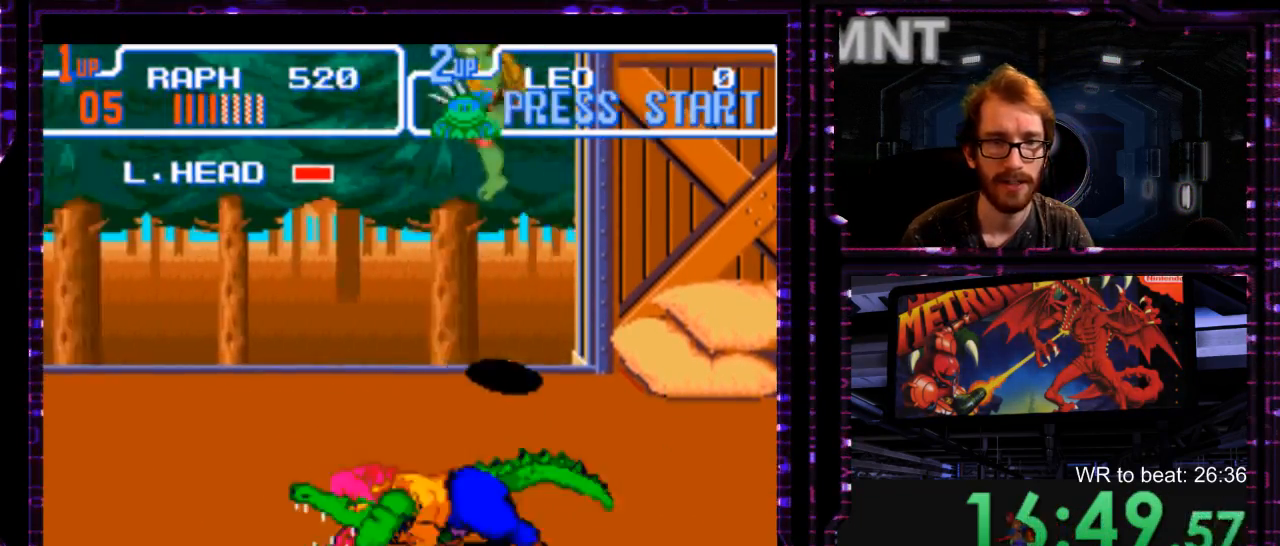
{"dt_ms": 500, "buttons": [], "events": []}
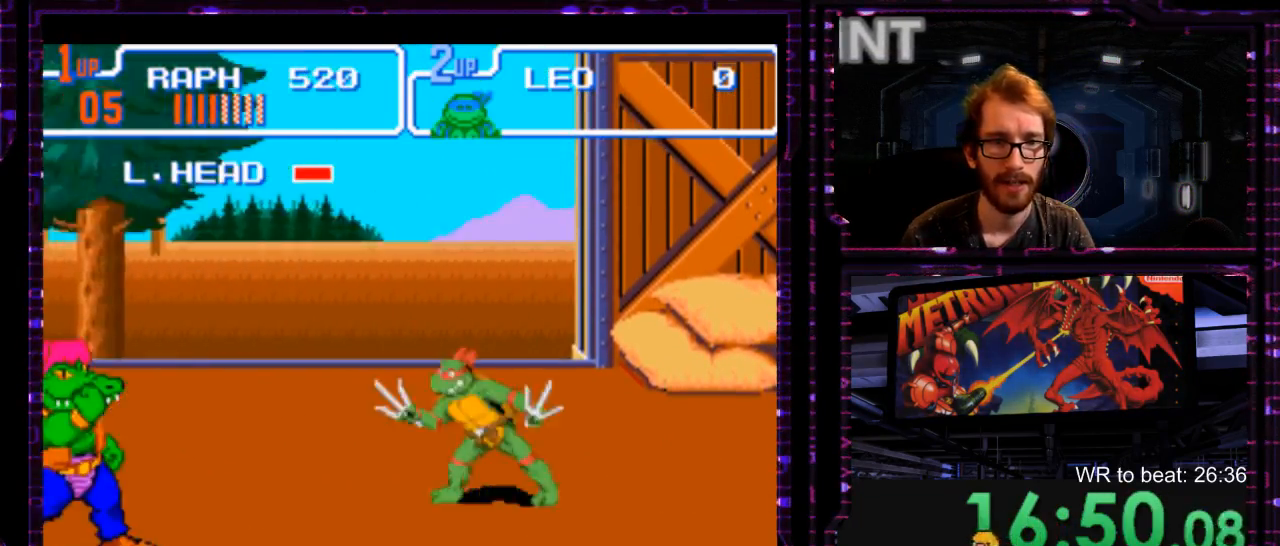
{"dt_ms": 500, "buttons": [], "events": [[183, "Y", "down"], [350, "Y", "up"]]}
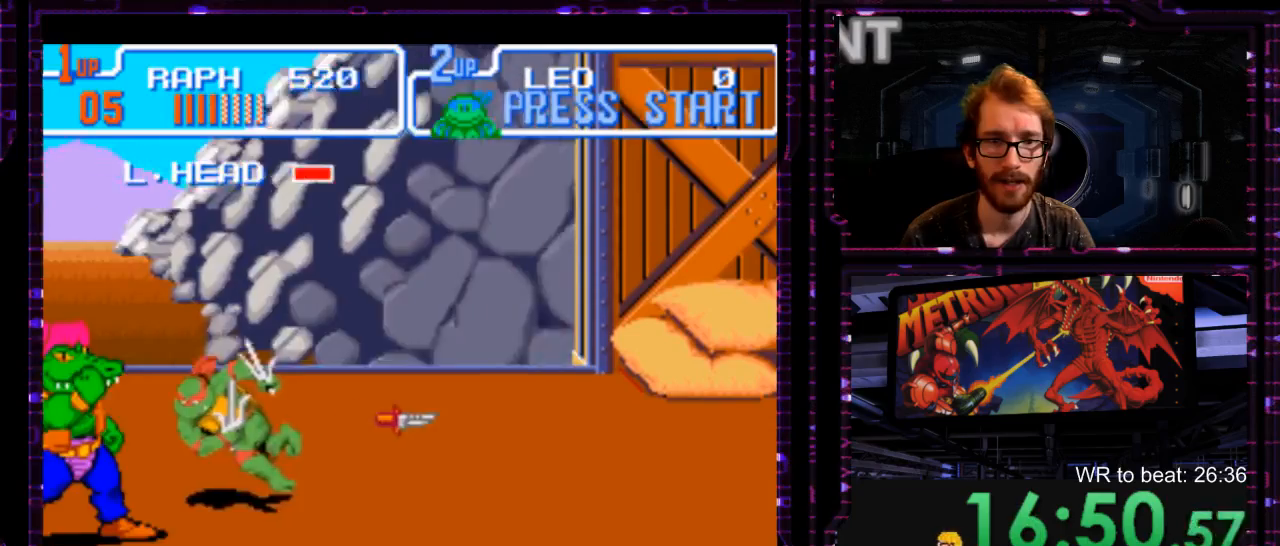
{"dt_ms": 500, "buttons": [], "events": [[300, "Y", "down"], [400, "Y", "up"]]}
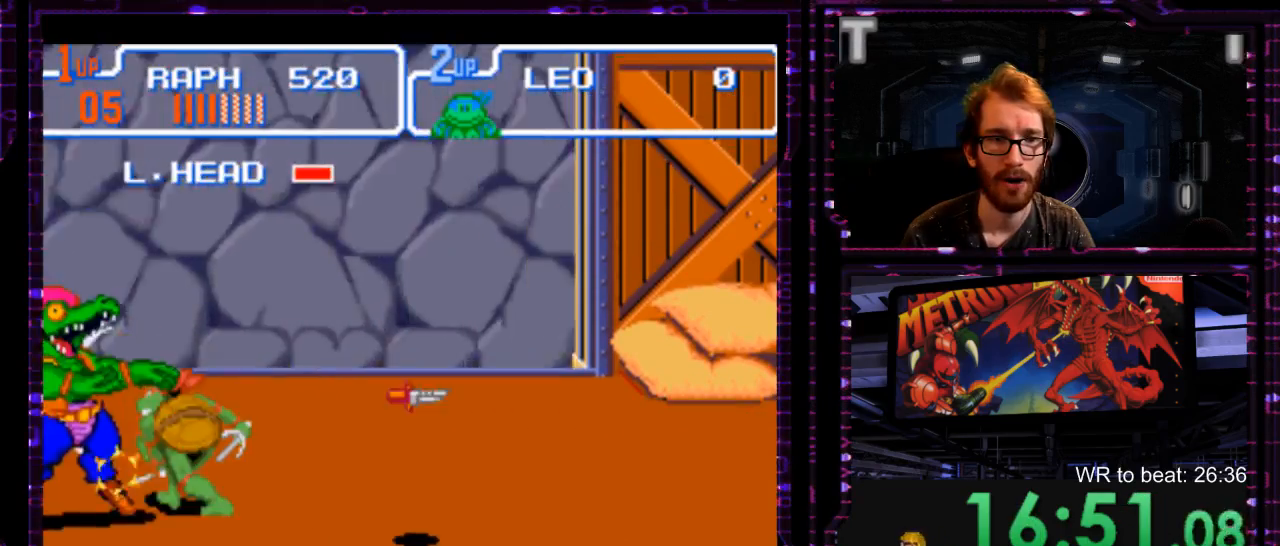
{"dt_ms": 500, "buttons": [], "events": [[317, "Y", "down"], [400, "Y", "up"]]}
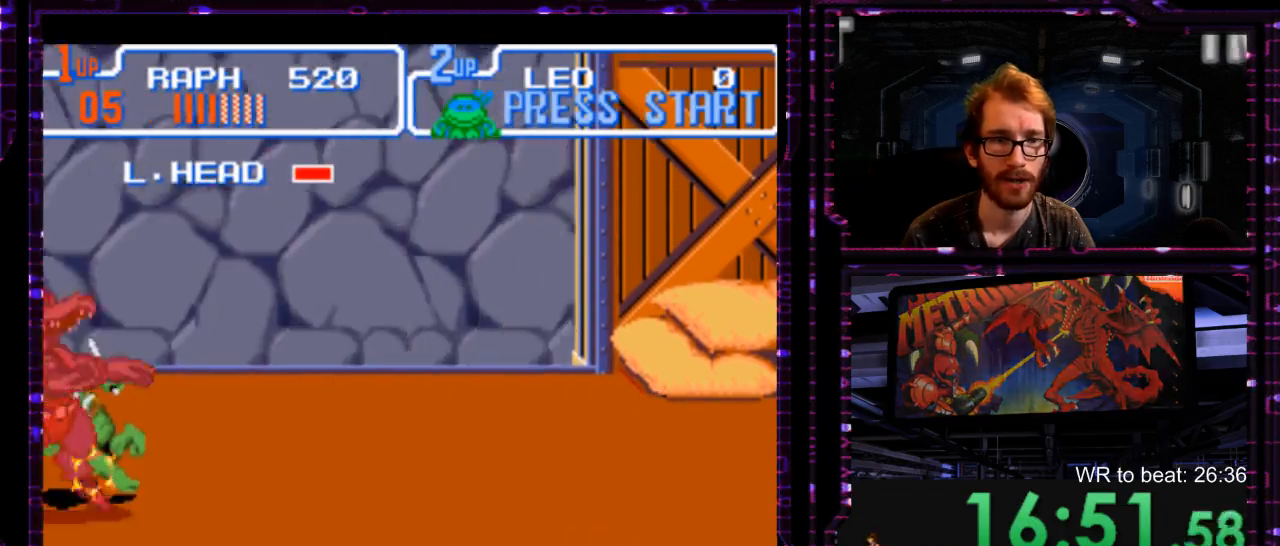
{"dt_ms": 500, "buttons": [], "events": [[233, "X", "down"], [317, "X", "up"], [383, "X", "down"], [483, "X", "up"]]}
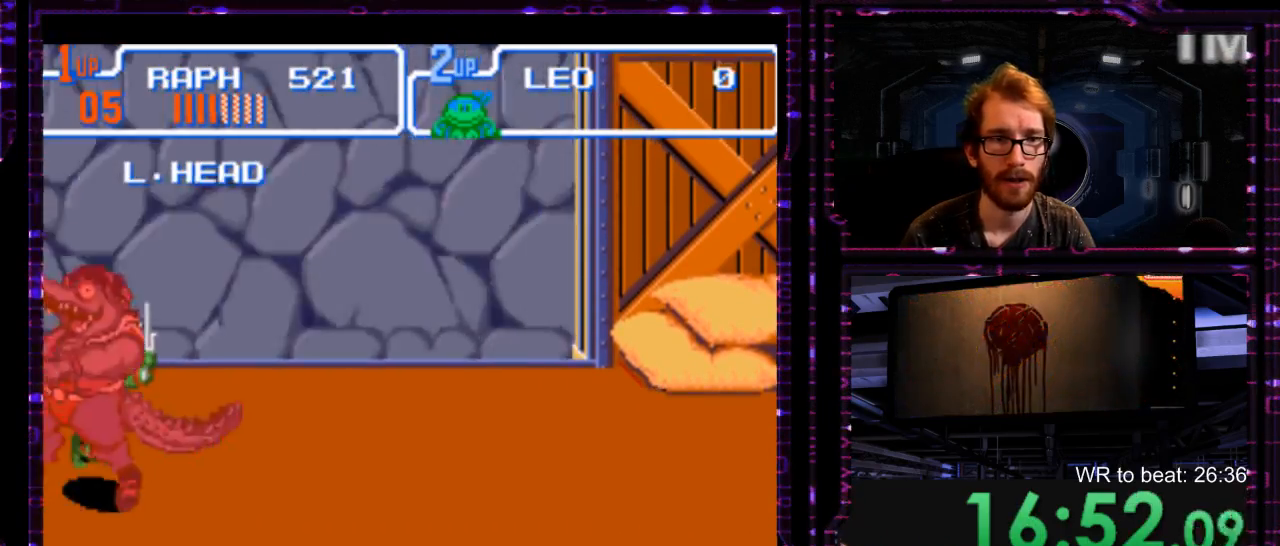
{"dt_ms": 500, "buttons": [], "events": [[50, "X", "down"], [183, "X", "up"]]}
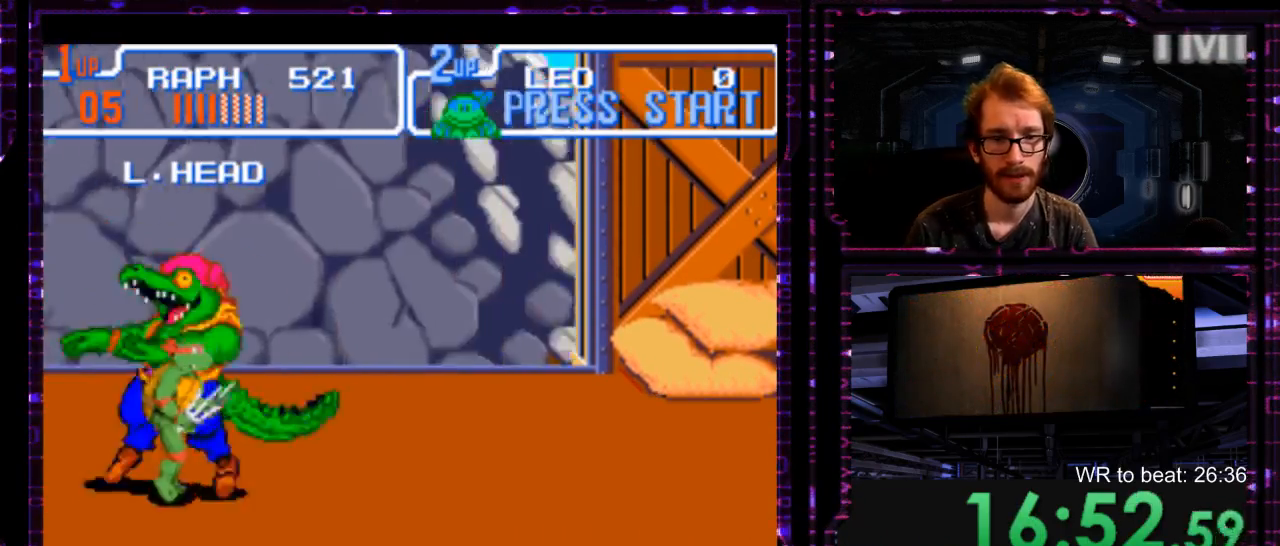
{"dt_ms": 500, "buttons": [], "events": []}
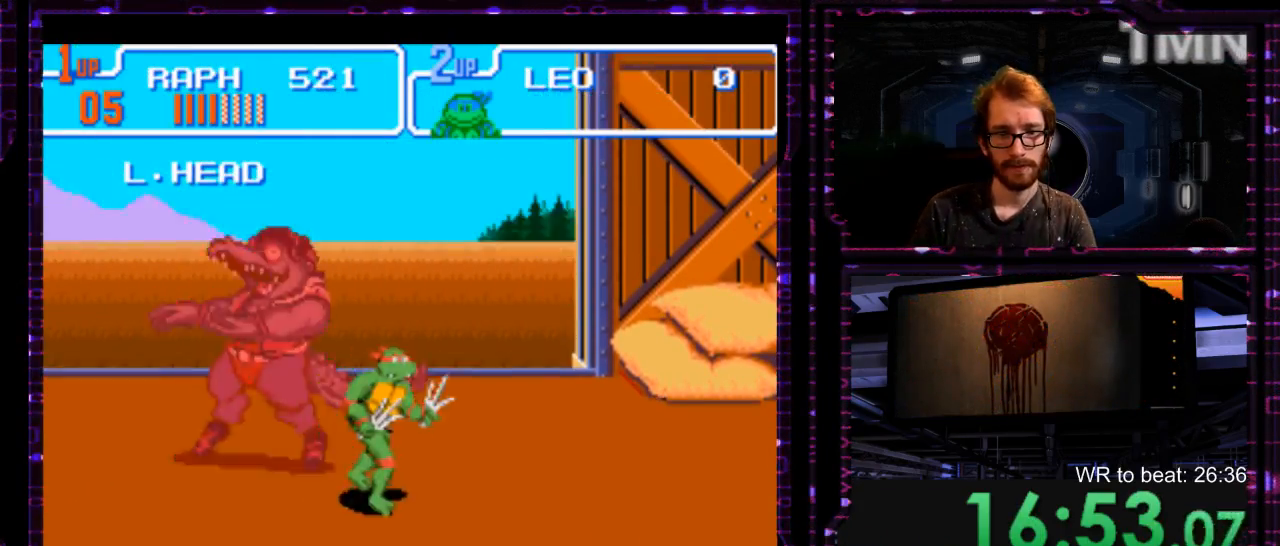
{"dt_ms": 500, "buttons": [], "events": []}
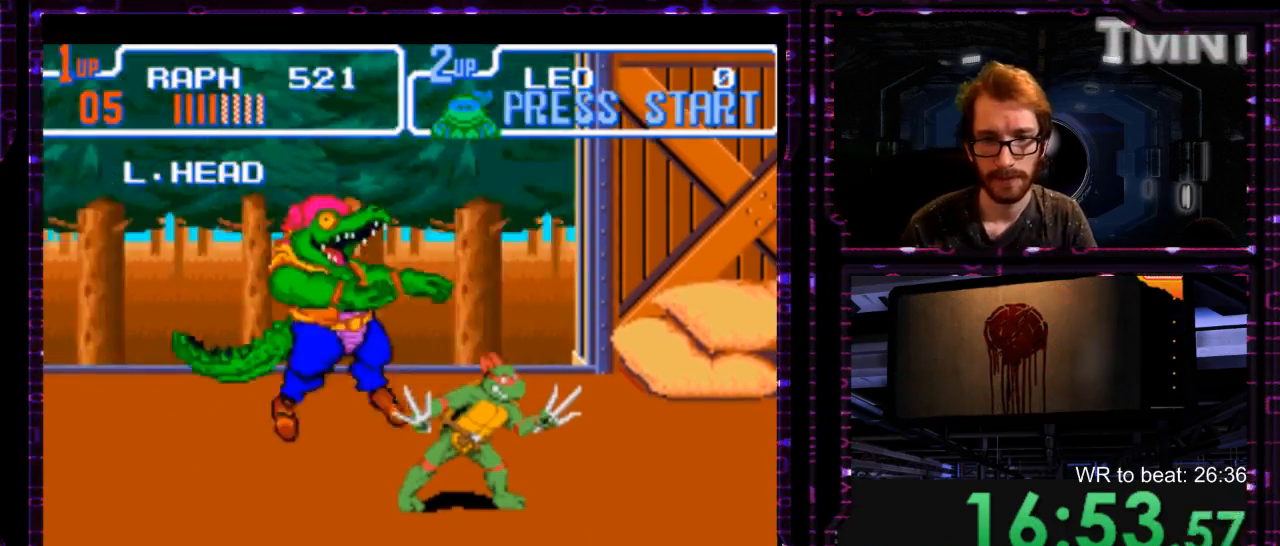
{"dt_ms": 500, "buttons": [], "events": []}
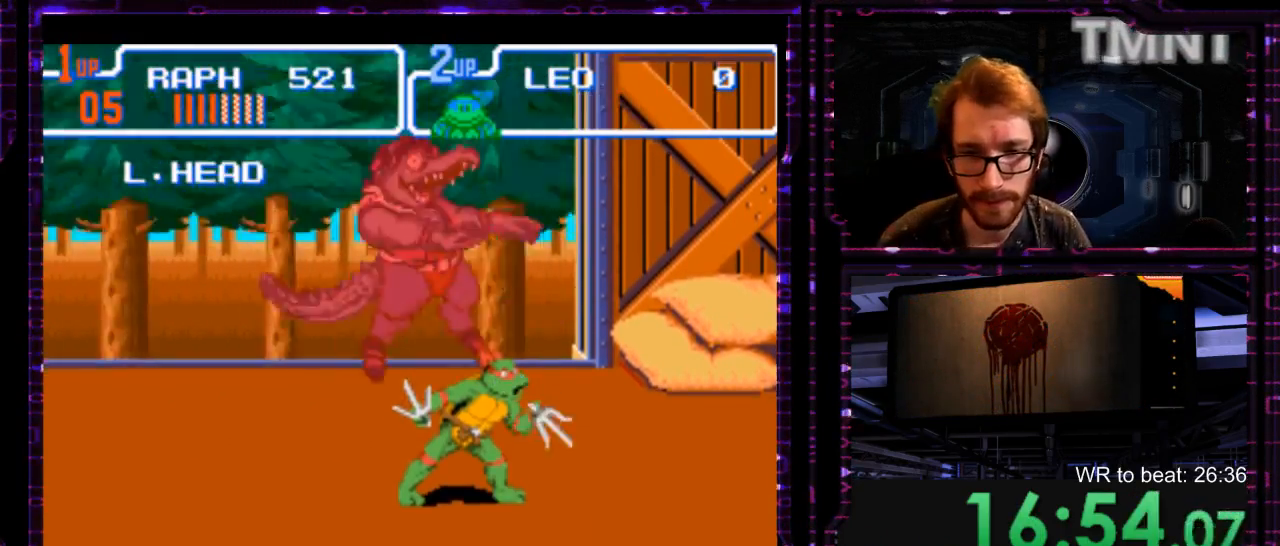
{"dt_ms": 500, "buttons": [], "events": []}
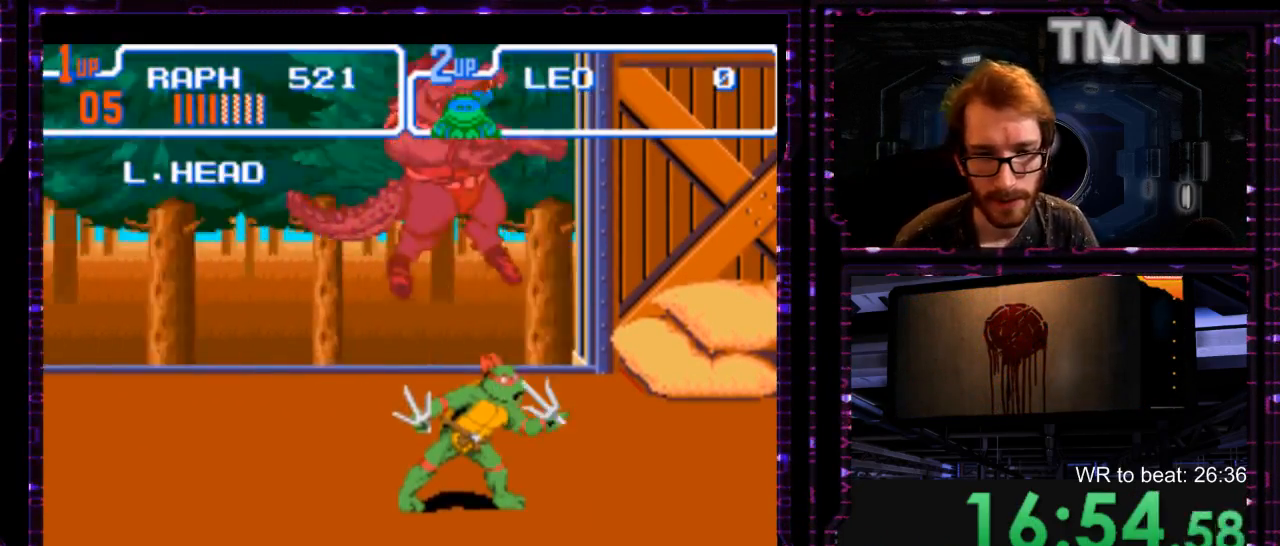
{"dt_ms": 500, "buttons": [], "events": []}
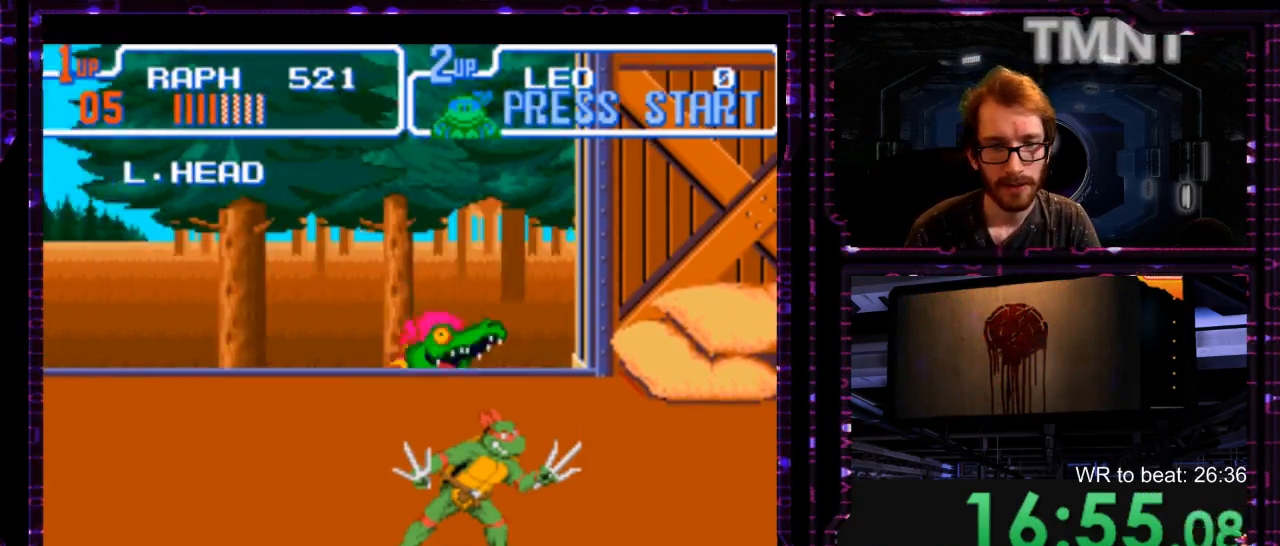
{"dt_ms": 500, "buttons": [], "events": []}
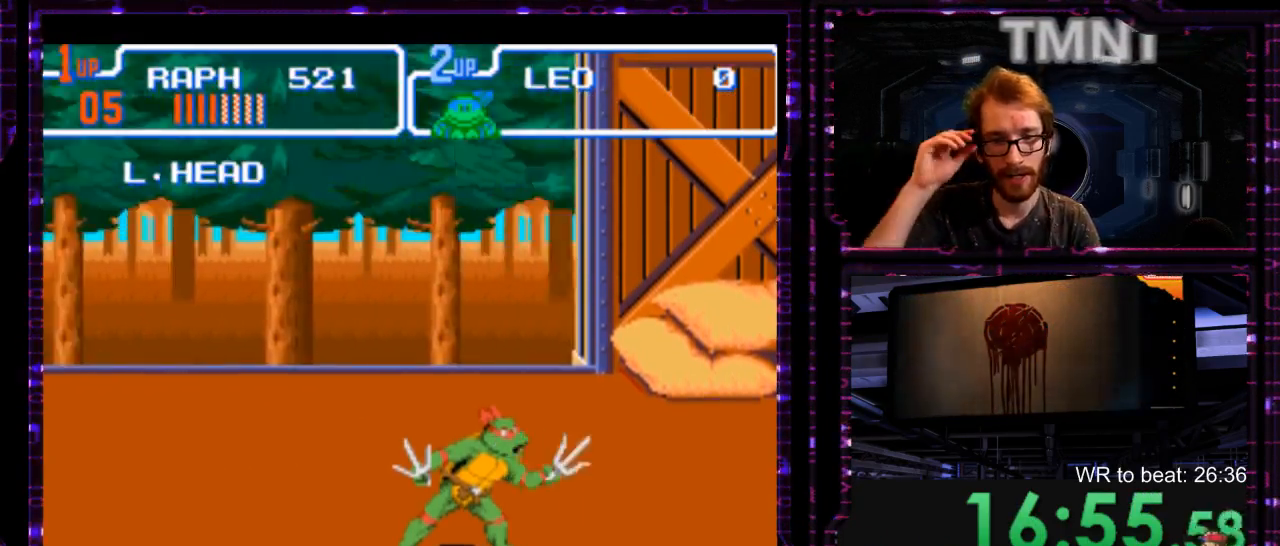
{"dt_ms": 500, "buttons": [], "events": []}
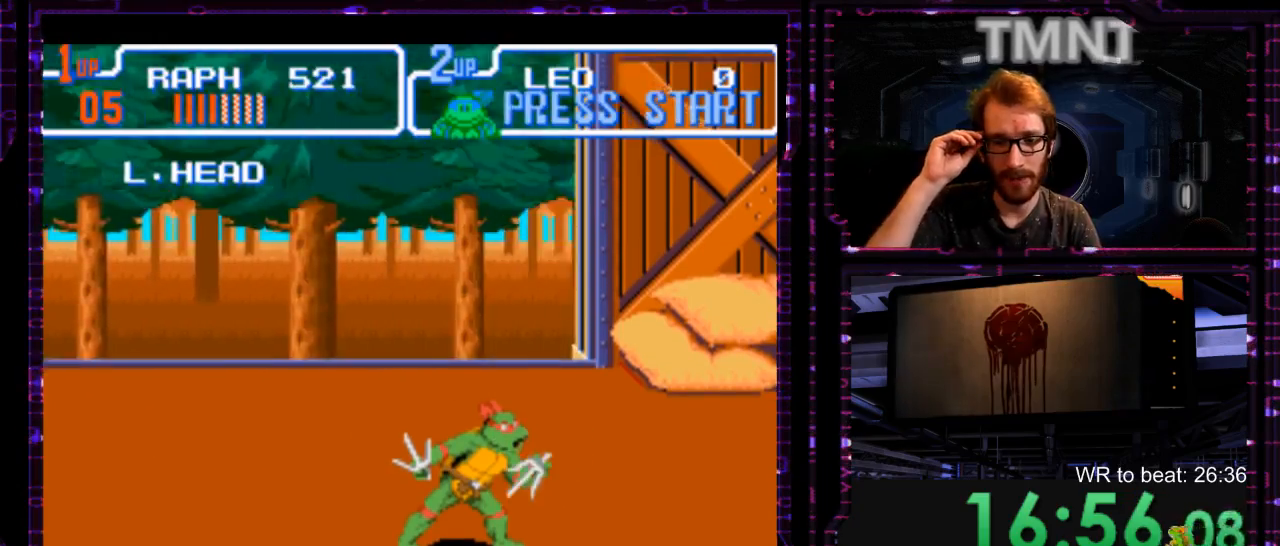
{"dt_ms": 500, "buttons": [], "events": []}
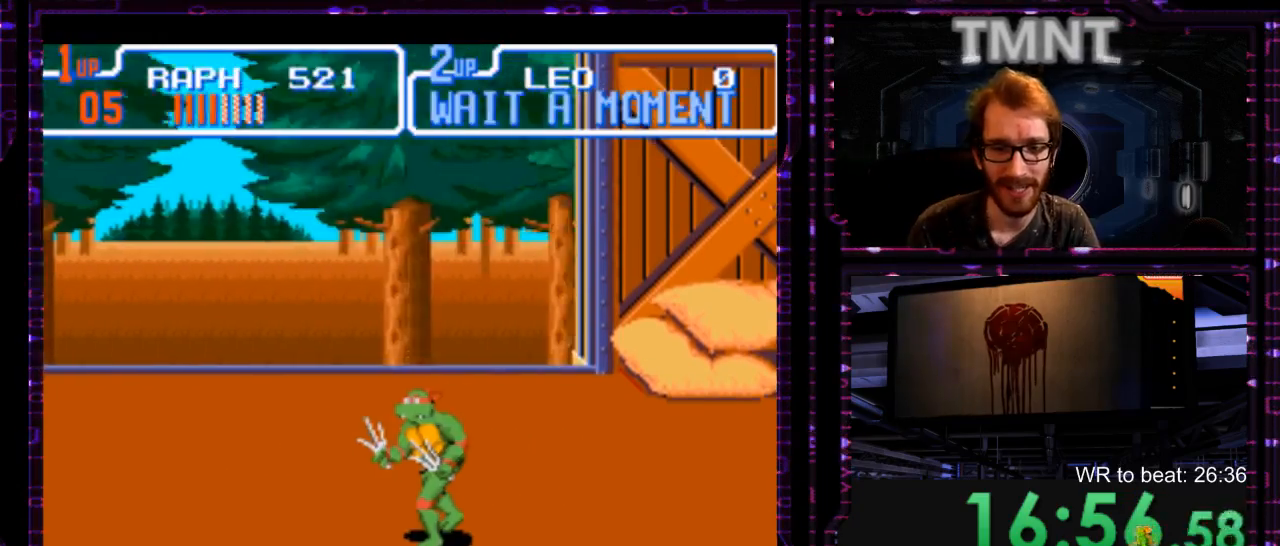
{"dt_ms": 500, "buttons": [], "events": []}
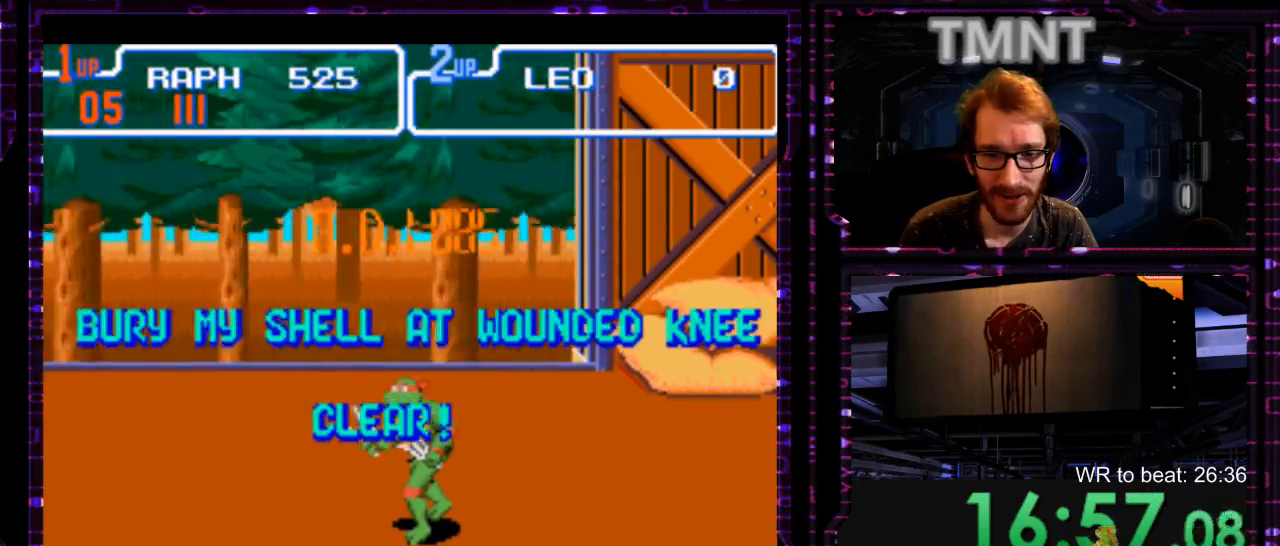
{"dt_ms": 500, "buttons": [], "events": []}
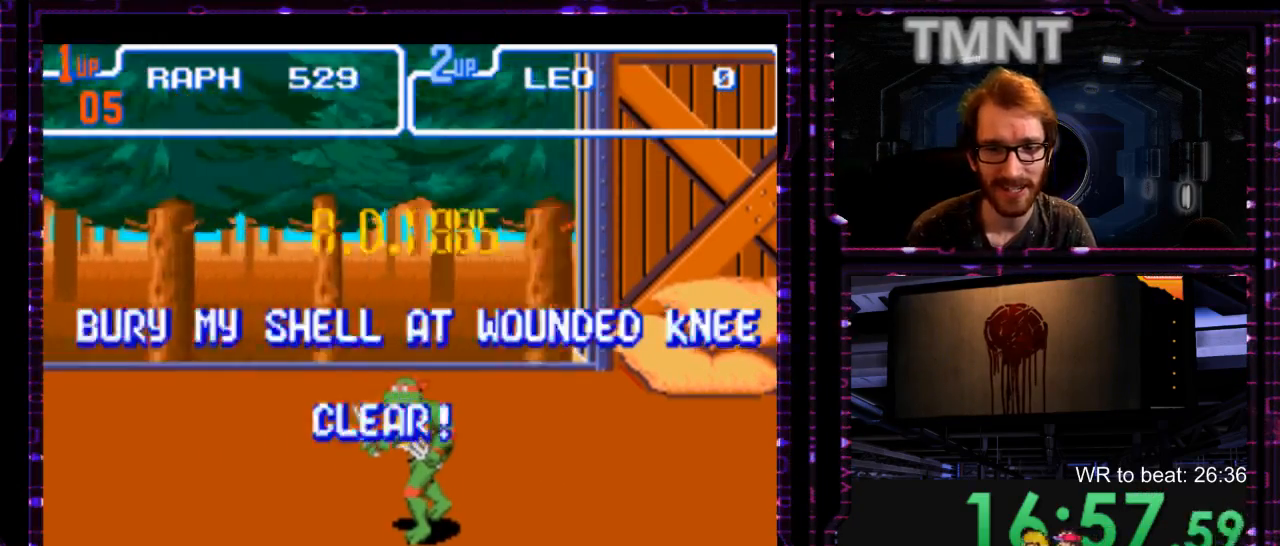
{"dt_ms": 500, "buttons": [], "events": [[150, "DPAD_UP", "down"], [350, "DPAD_UP", "up"]]}
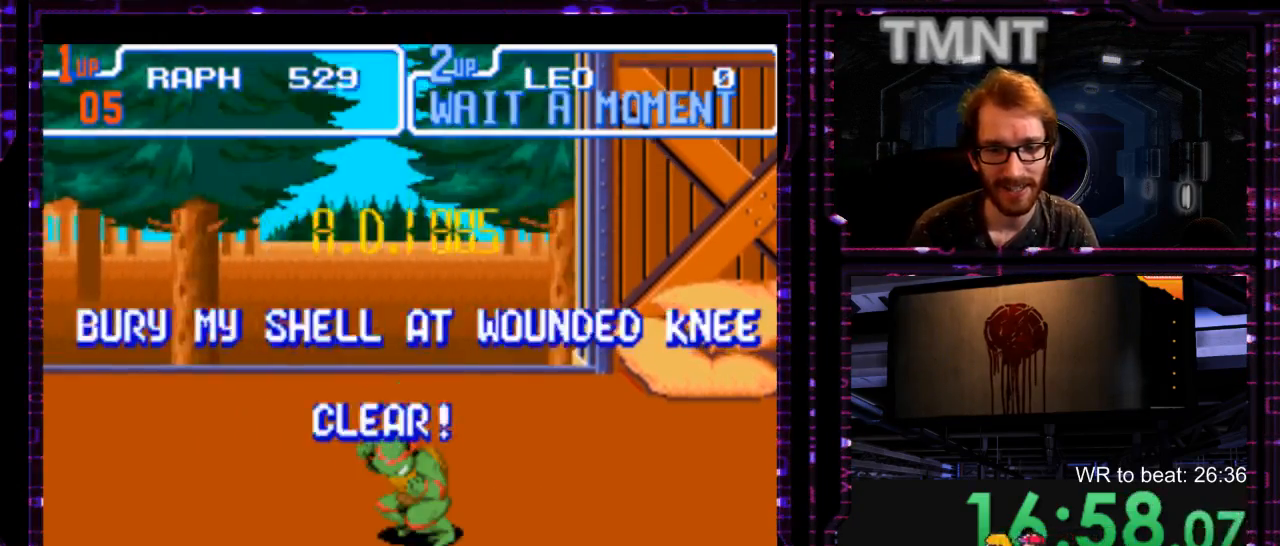
{"dt_ms": 500, "buttons": [], "events": [[100, "X", "down"], [167, "X", "up"], [300, "Y", "down"], [350, "X", "down"], [350, "Y", "up"], [417, "X", "up"]]}
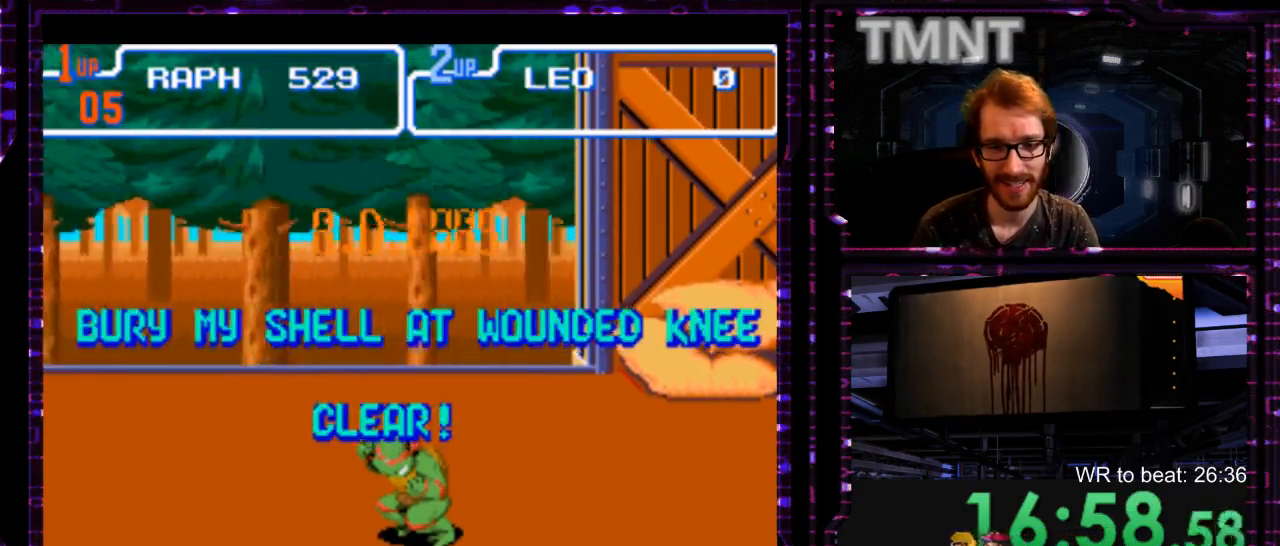
{"dt_ms": 500, "buttons": [], "events": [[117, "X", "down"], [183, "X", "up"], [367, "X", "down"], [433, "X", "up"]]}
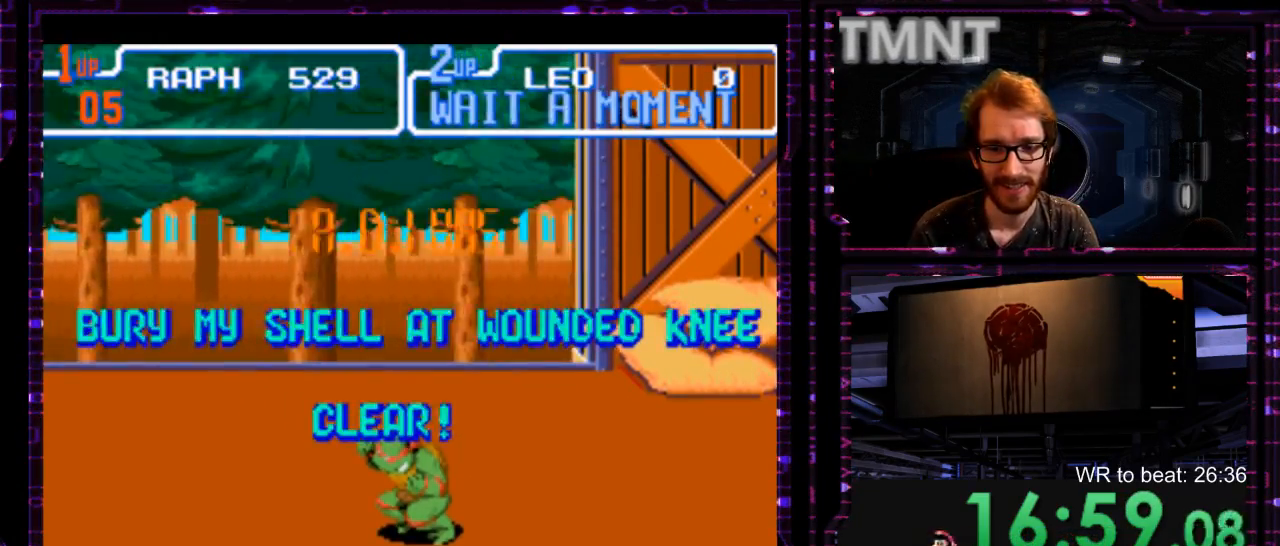
{"dt_ms": 500, "buttons": [], "events": [[100, "X", "down"], [167, "X", "up"], [317, "X", "down"], [417, "X", "up"]]}
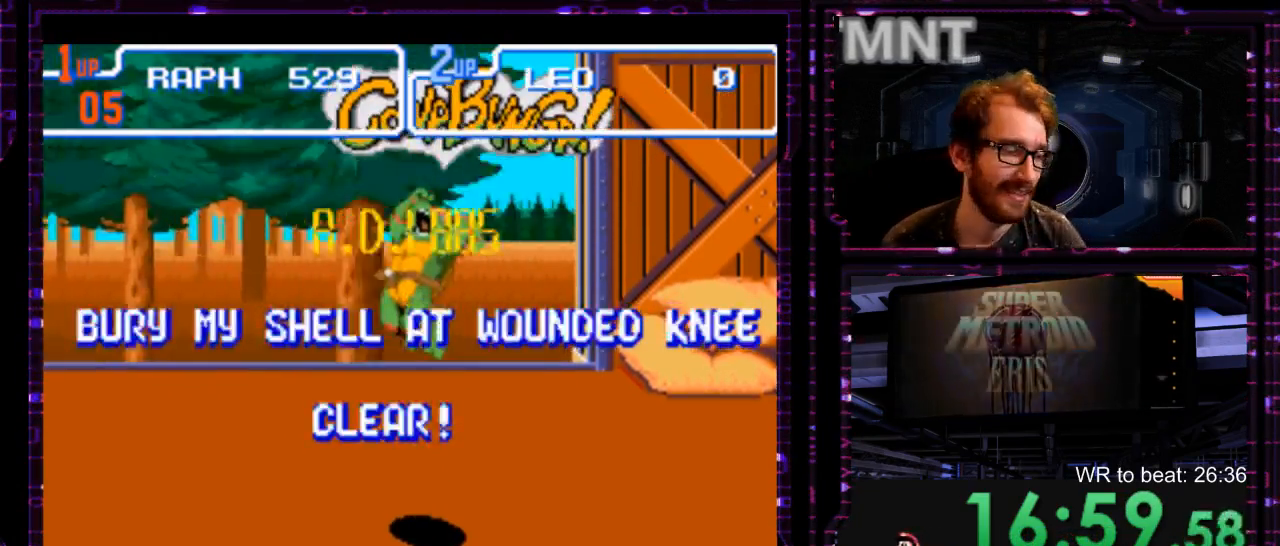
{"dt_ms": 500, "buttons": [], "events": [[83, "X", "down"], [167, "X", "up"], [333, "X", "down"], [400, "X", "up"]]}
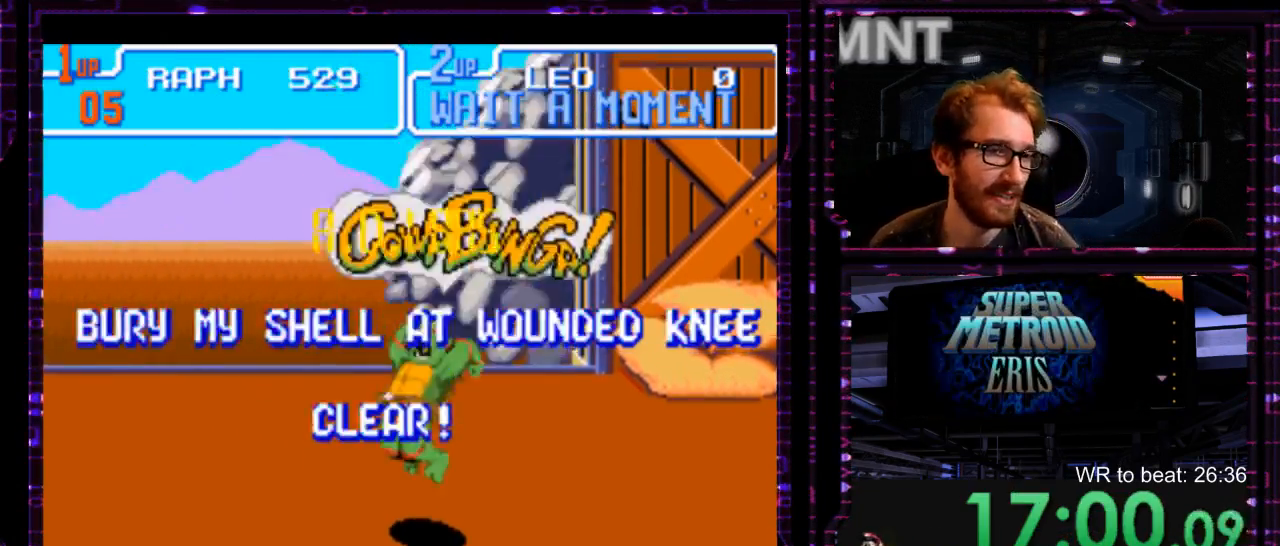
{"dt_ms": 500, "buttons": ["X"], "events": [[67, "X", "down"], [117, "X", "up"], [283, "X", "down"], [350, "X", "up"], [467, "X", "down"]]}